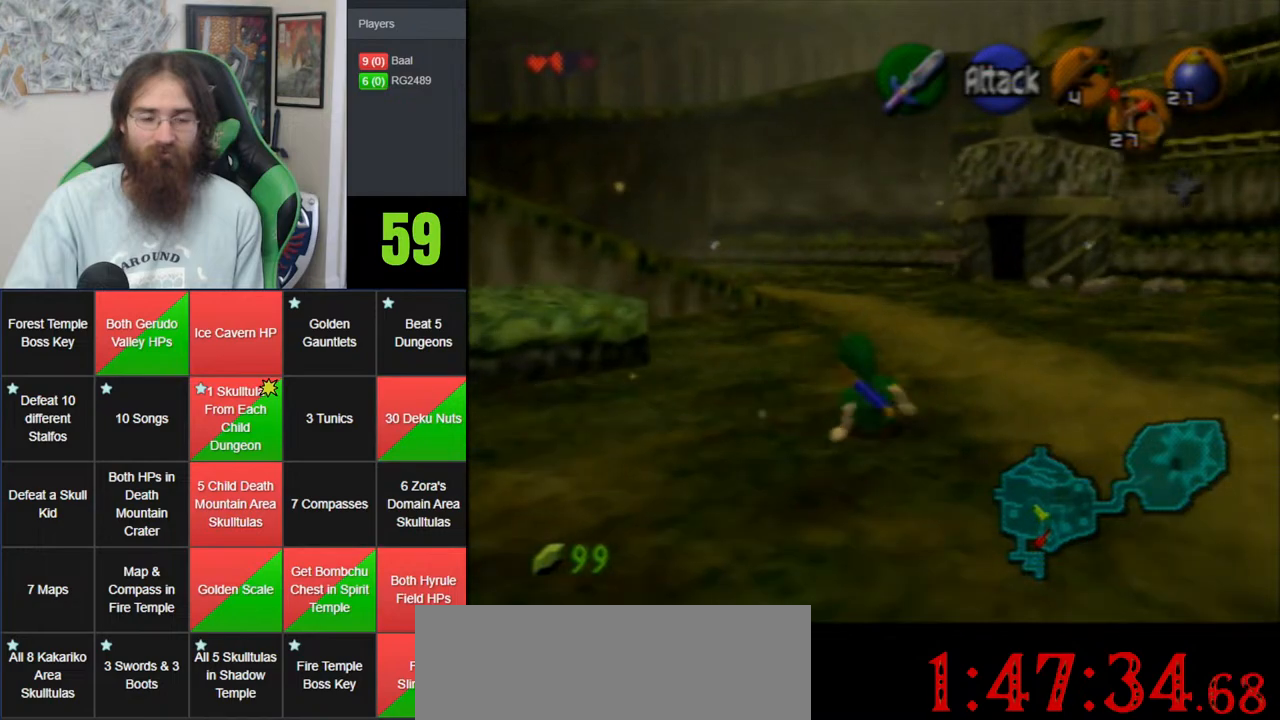
Gameplay with a controller (Nintendo layout); each line is a JSON object with the inputs held at the frame after it. "events" lists button and stick changes between this image and that frame as [ms after this image, input, new state], when the widget could be followed in between. Not read: B DPAD_DOWN DPAD_RIGHT DPAD_UP L1 L3 R1 R3 START X Y.
{"buttons": ["A"], "left_stick": "up", "events": [[83, "A", "down"]]}
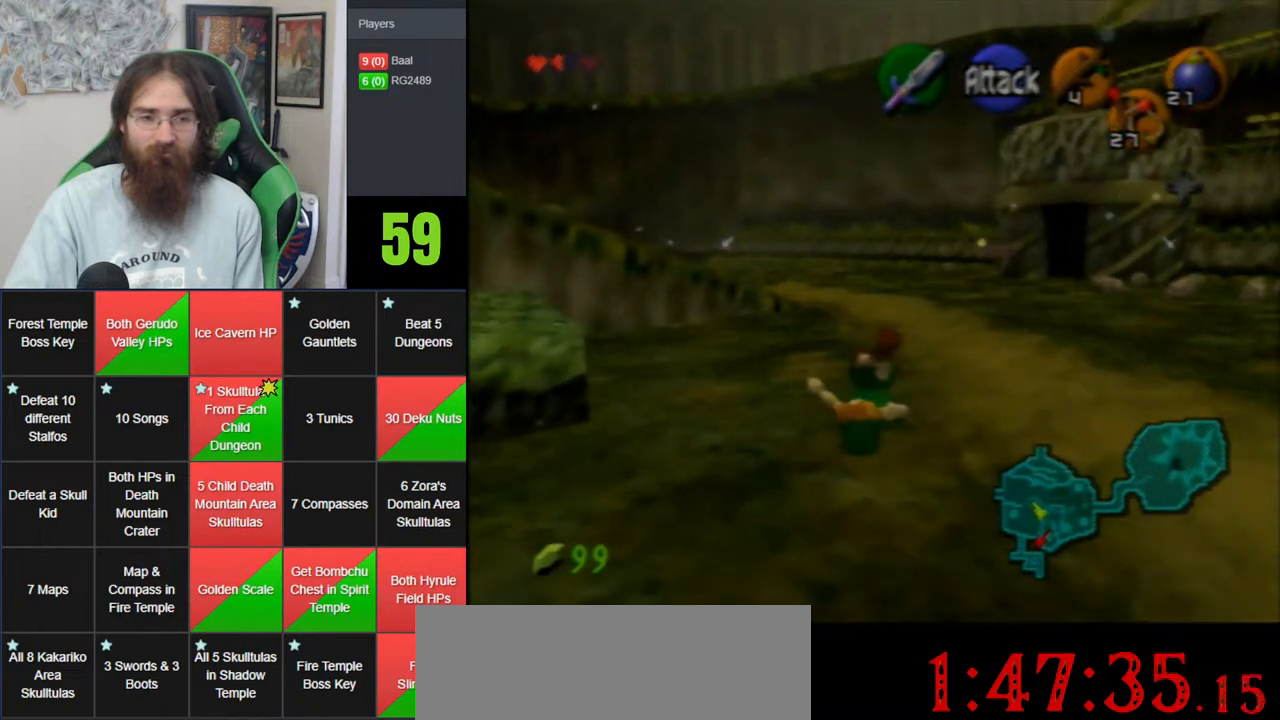
{"buttons": ["A"], "left_stick": "up", "events": [[67, "A", "up"], [317, "A", "down"]]}
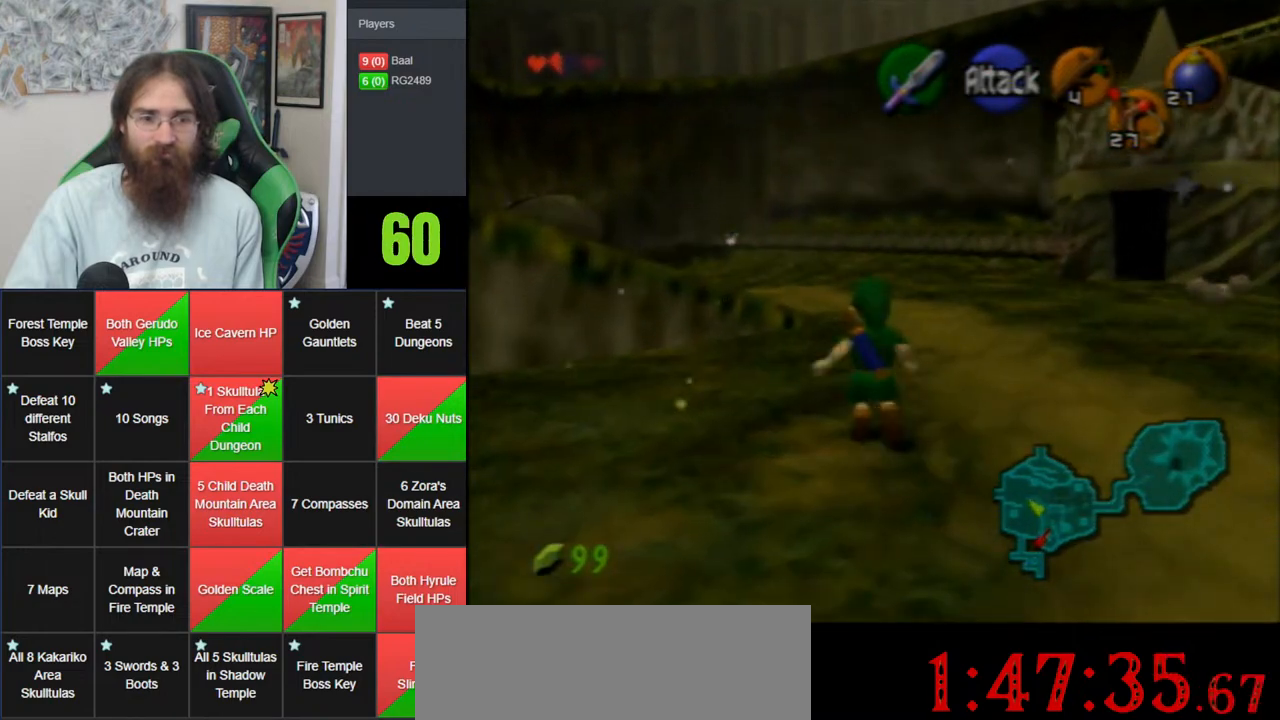
{"buttons": [], "left_stick": "up", "events": [[183, "A", "up"]]}
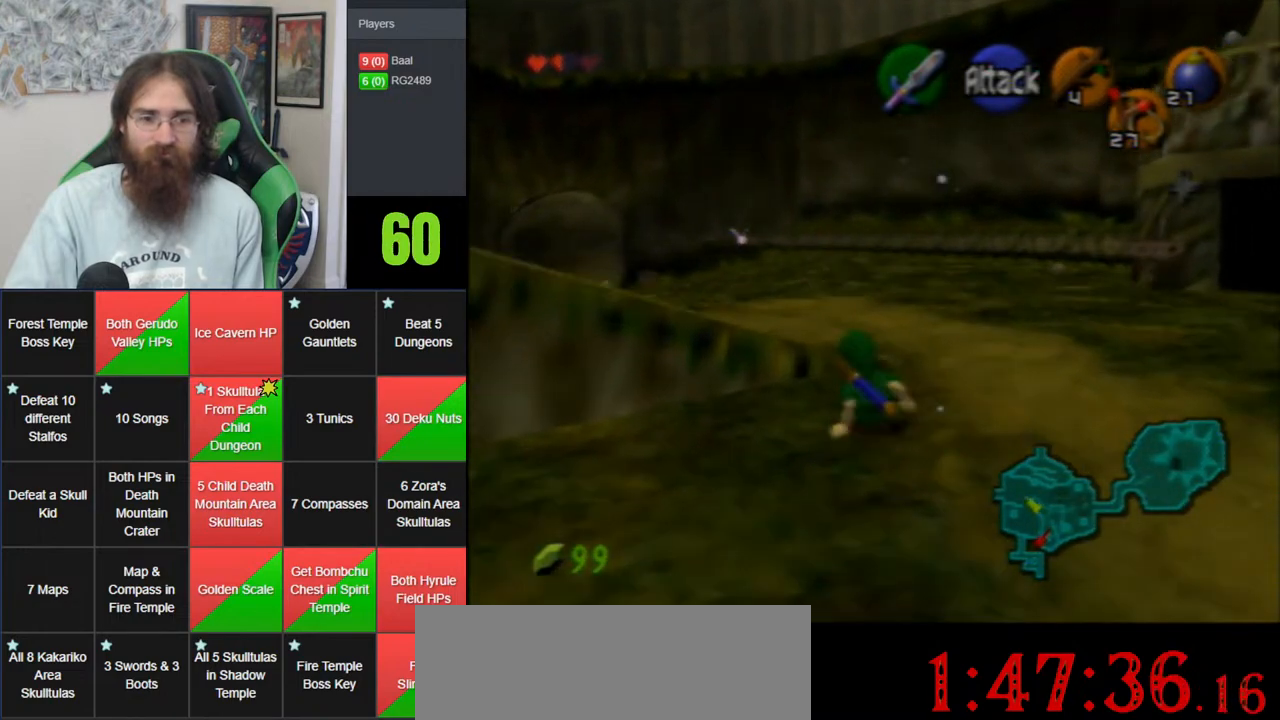
{"buttons": ["A", "Z"], "left_stick": "left", "events": [[283, "Z", "down"], [317, "left_stick", "left"], [433, "A", "down"]]}
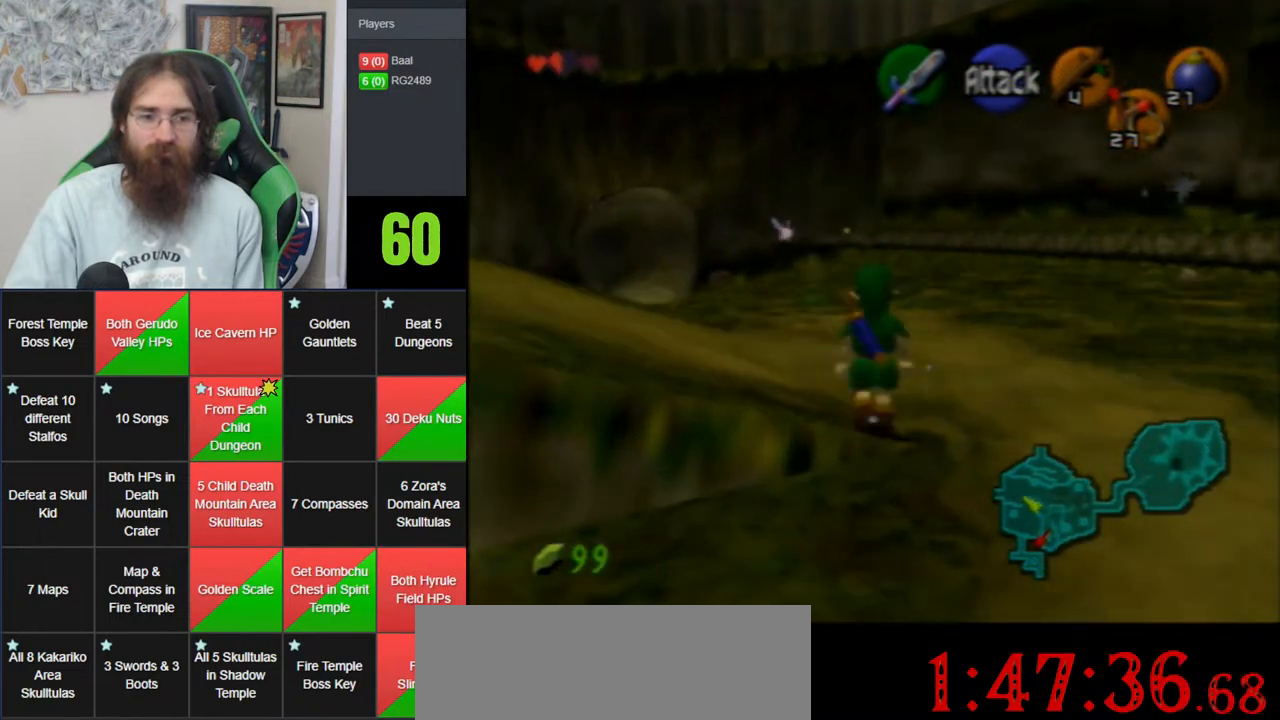
{"buttons": ["Z"], "left_stick": "left", "events": [[33, "A", "up"], [83, "A", "down"], [150, "A", "up"], [250, "A", "down"], [317, "A", "up"]]}
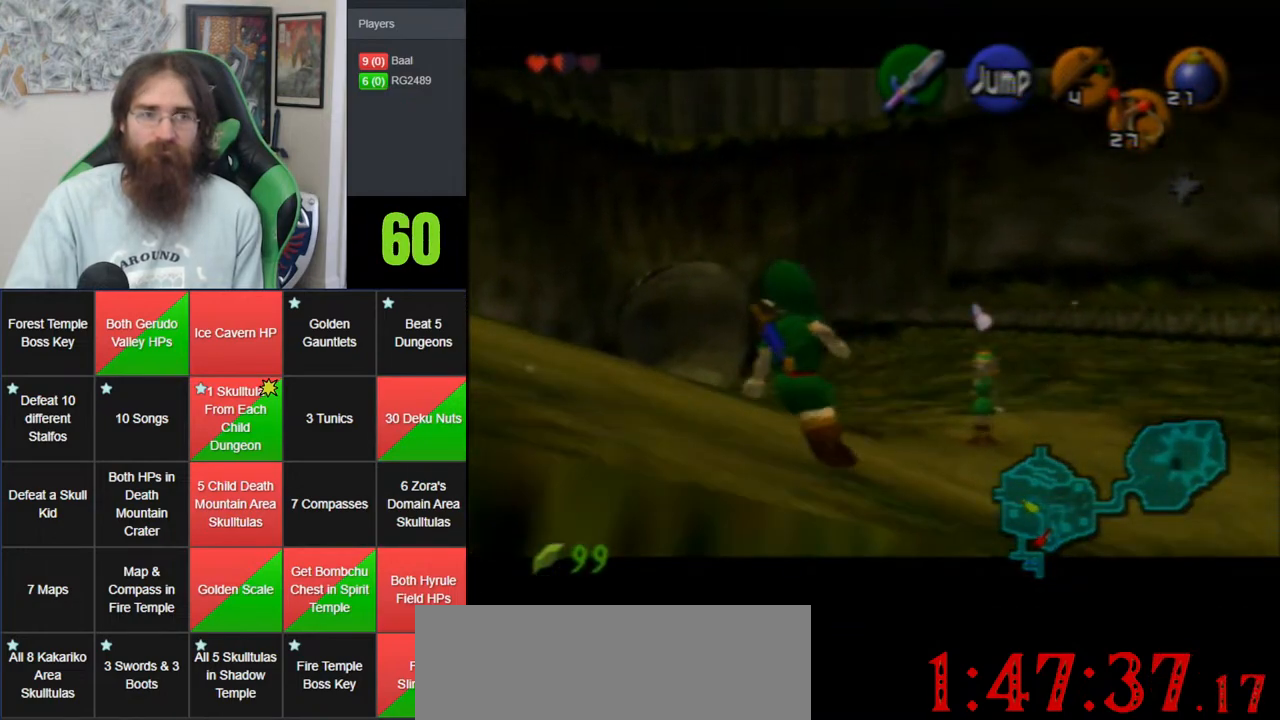
{"buttons": ["Z"], "left_stick": "left", "events": [[33, "A", "down"], [83, "A", "up"], [183, "A", "down"], [250, "A", "up"], [317, "A", "down"], [367, "A", "up"], [433, "A", "down"], [500, "A", "up"]]}
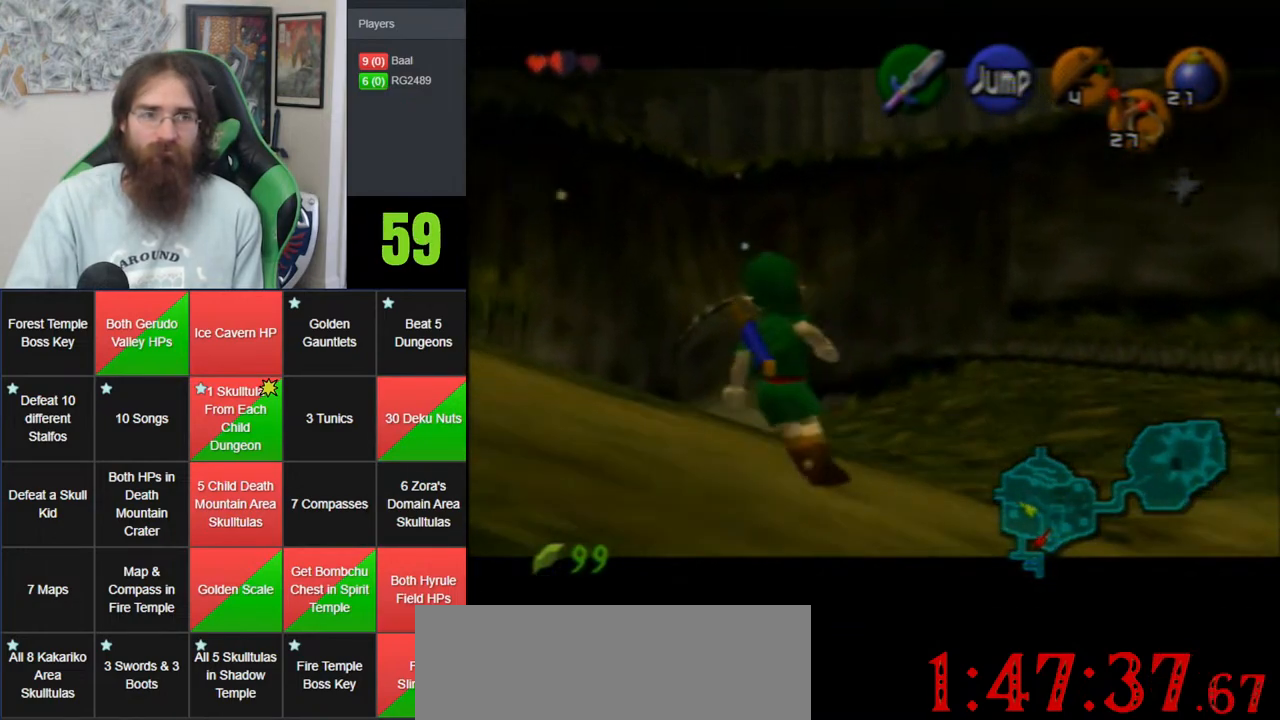
{"buttons": ["A", "Z"], "left_stick": "left", "events": [[217, "A", "down"], [283, "A", "up"], [333, "A", "down"], [400, "A", "up"], [467, "A", "down"]]}
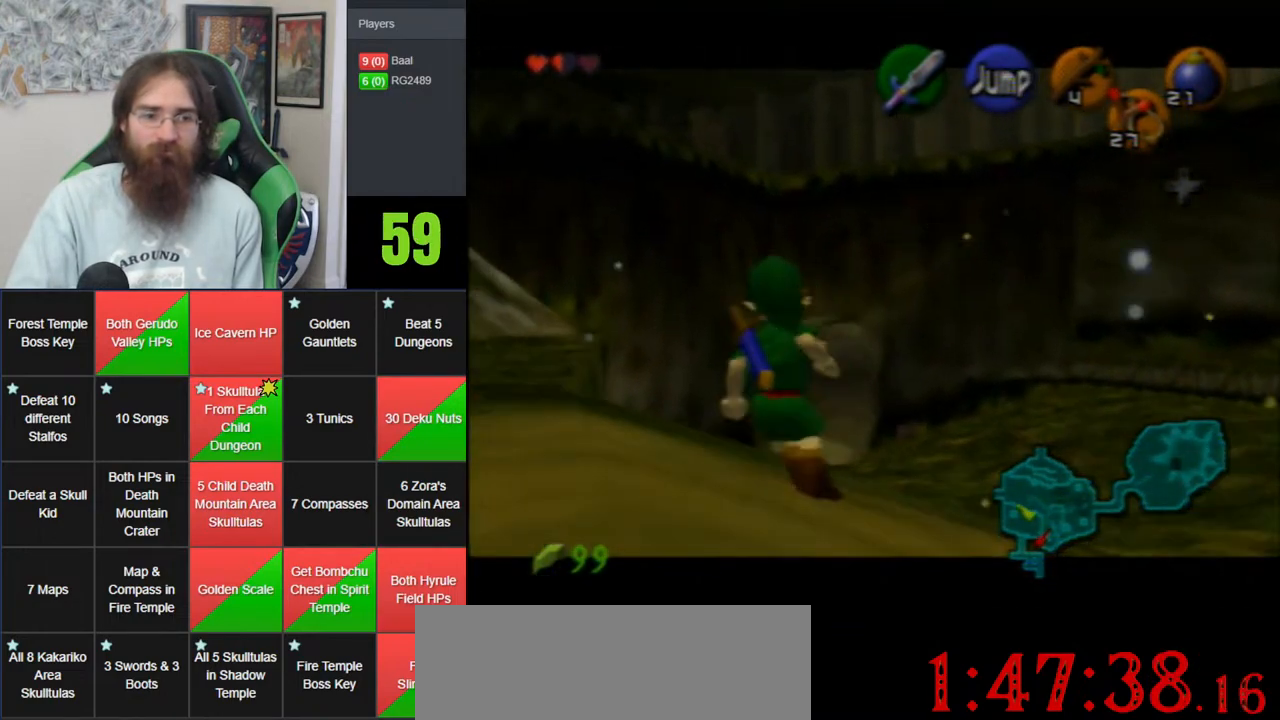
{"buttons": [], "left_stick": "up-left", "events": [[33, "A", "up"], [100, "A", "down"], [150, "A", "up"], [217, "Z", "up"], [433, "left_stick", "up-left"]]}
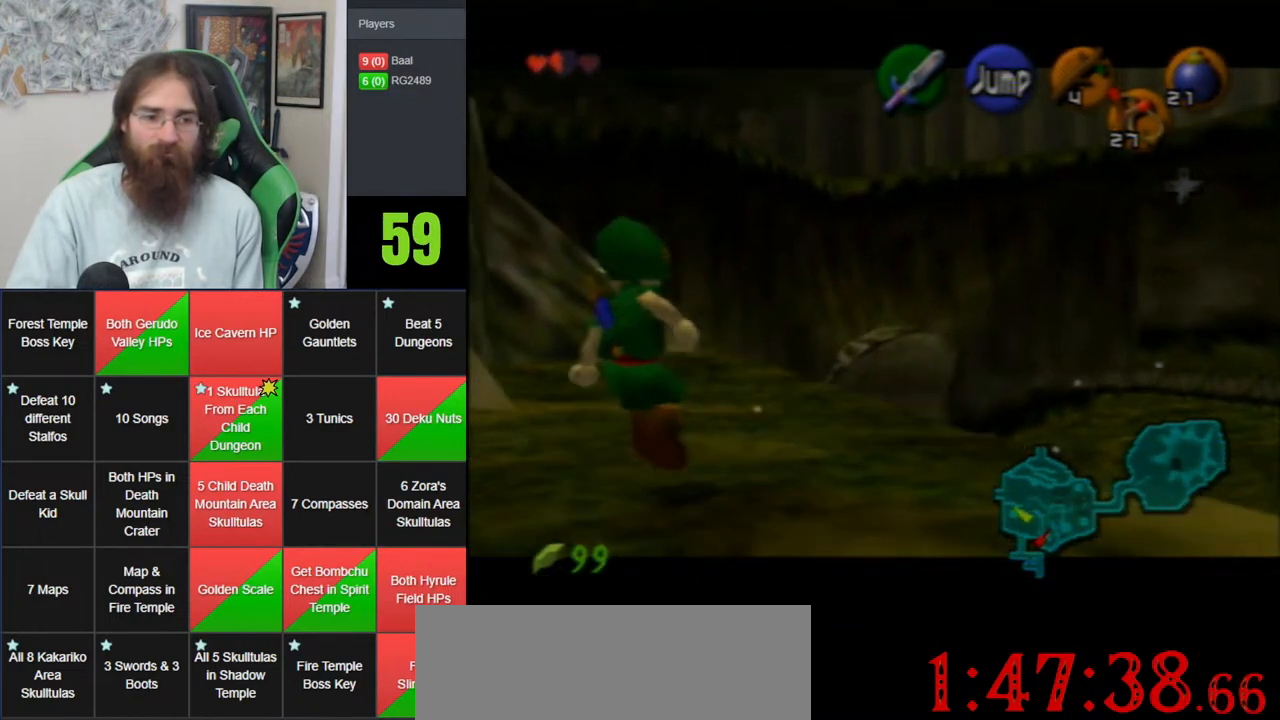
{"buttons": [], "left_stick": "up-left", "events": [[83, "A", "down"], [500, "A", "up"]]}
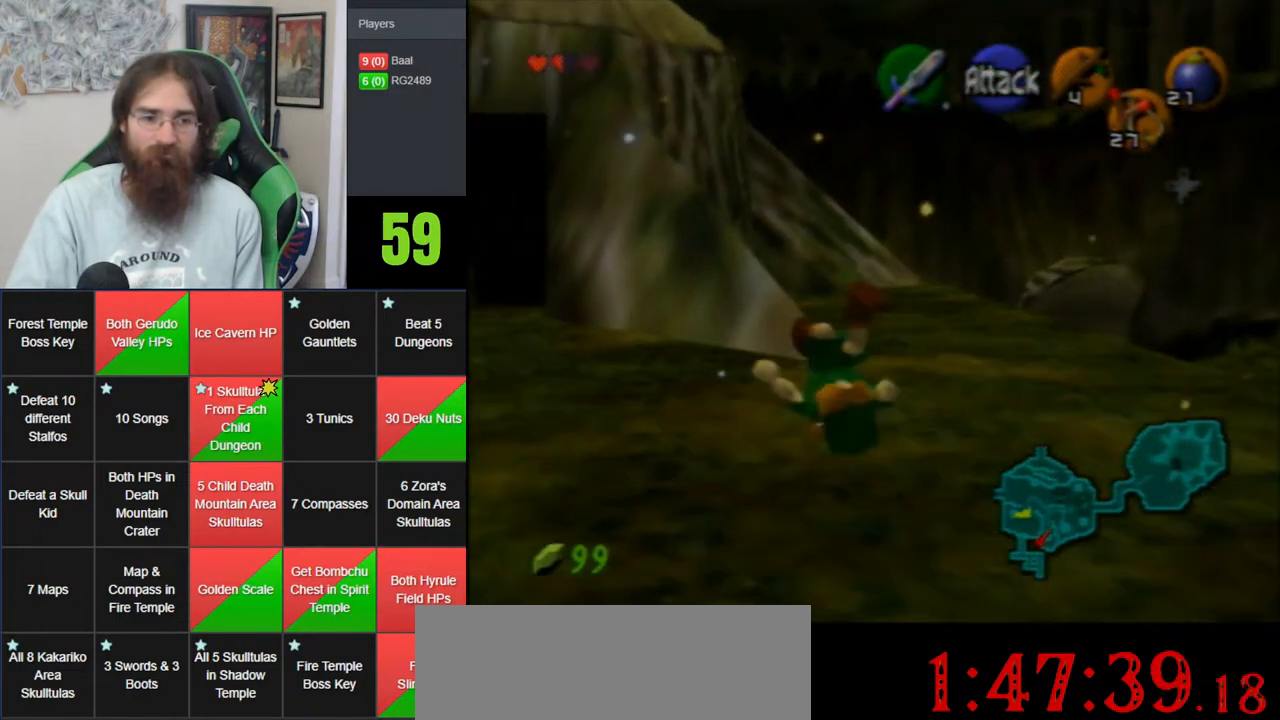
{"buttons": ["A"], "left_stick": "up-left", "events": [[400, "A", "down"]]}
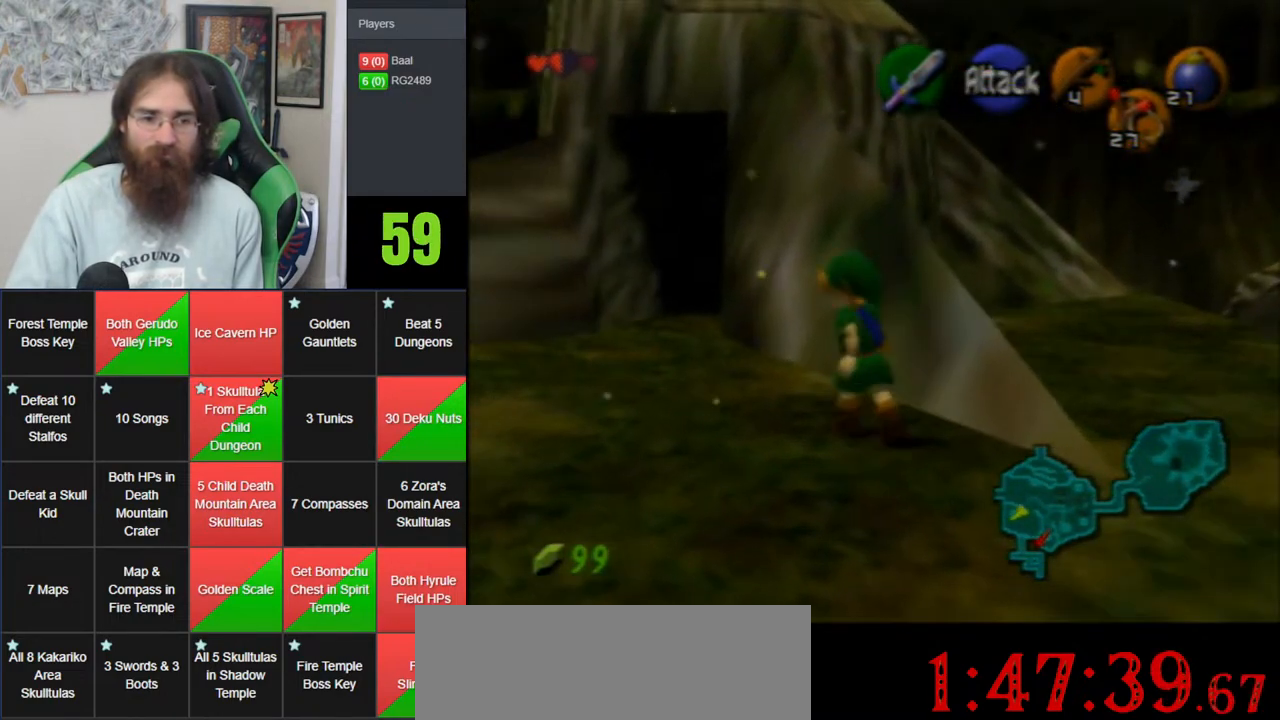
{"buttons": [], "left_stick": "up-right", "events": [[317, "A", "up"], [400, "left_stick", "up"], [500, "left_stick", "up-right"]]}
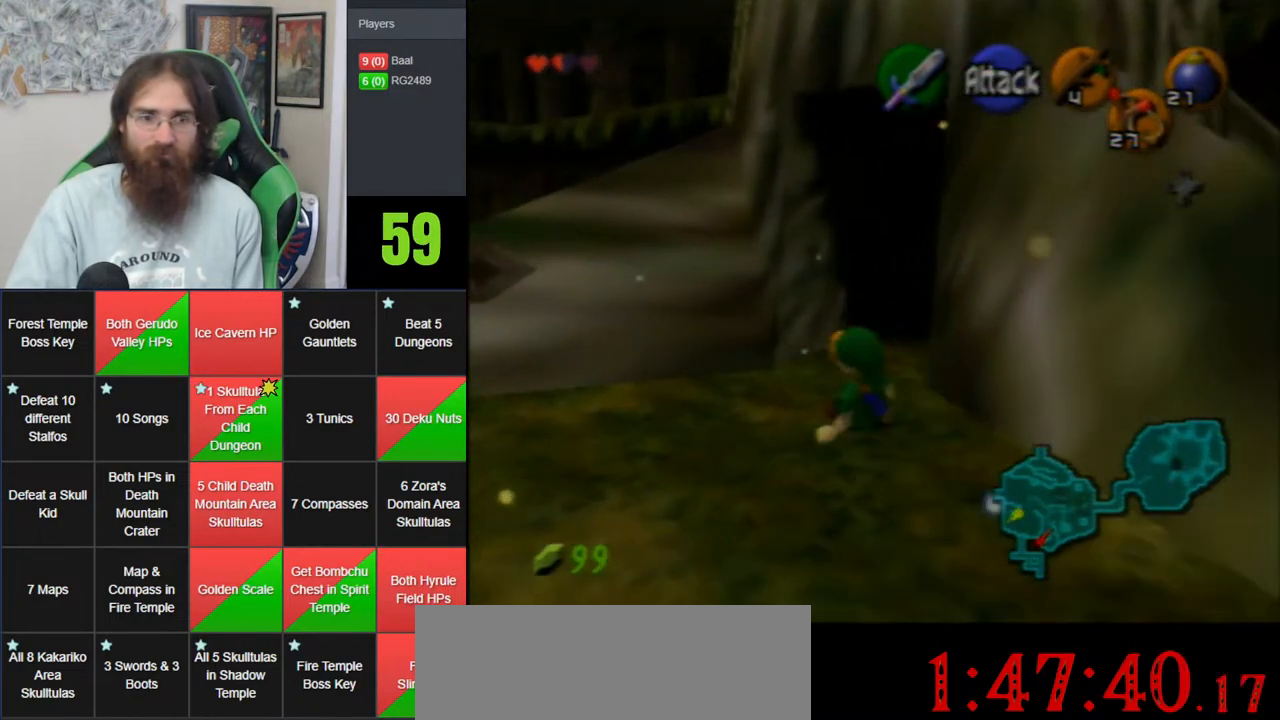
{"buttons": [], "left_stick": "up-right", "events": [[150, "A", "down"], [467, "A", "up"]]}
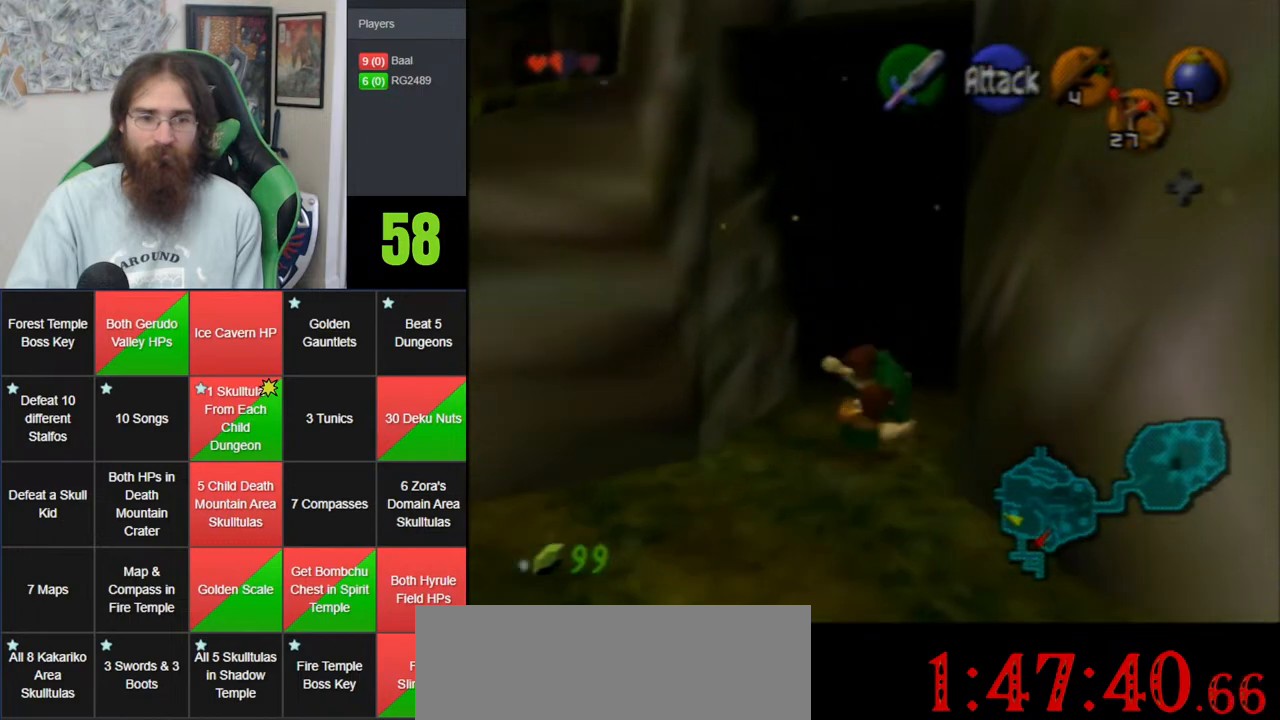
{"buttons": [], "left_stick": "center", "events": [[150, "left_stick", "center"]]}
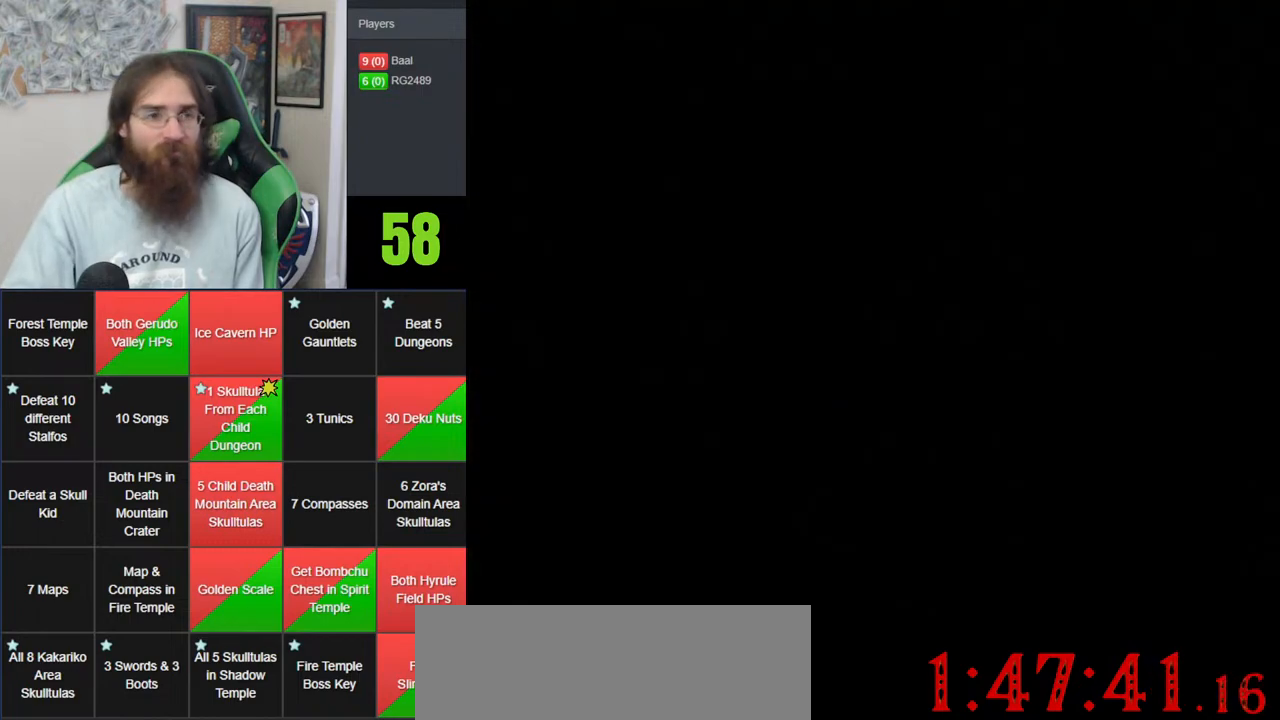
{"buttons": [], "left_stick": "center", "events": []}
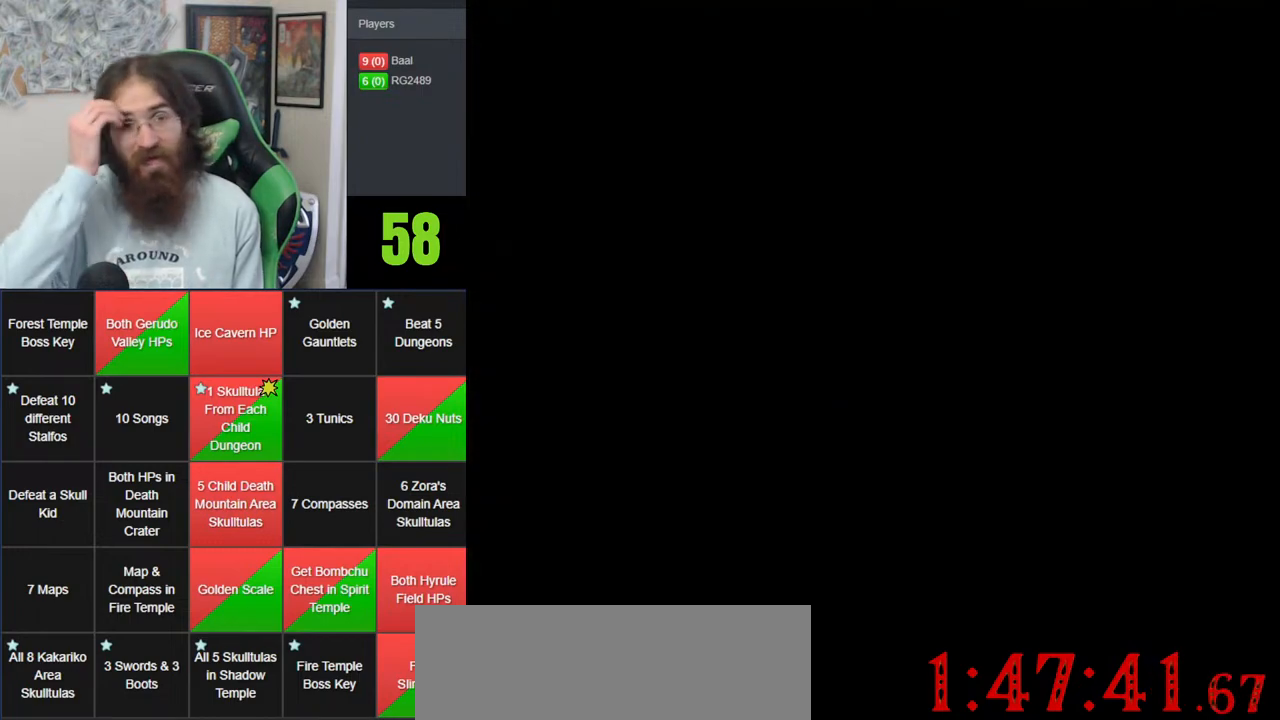
{"buttons": [], "left_stick": "center", "events": []}
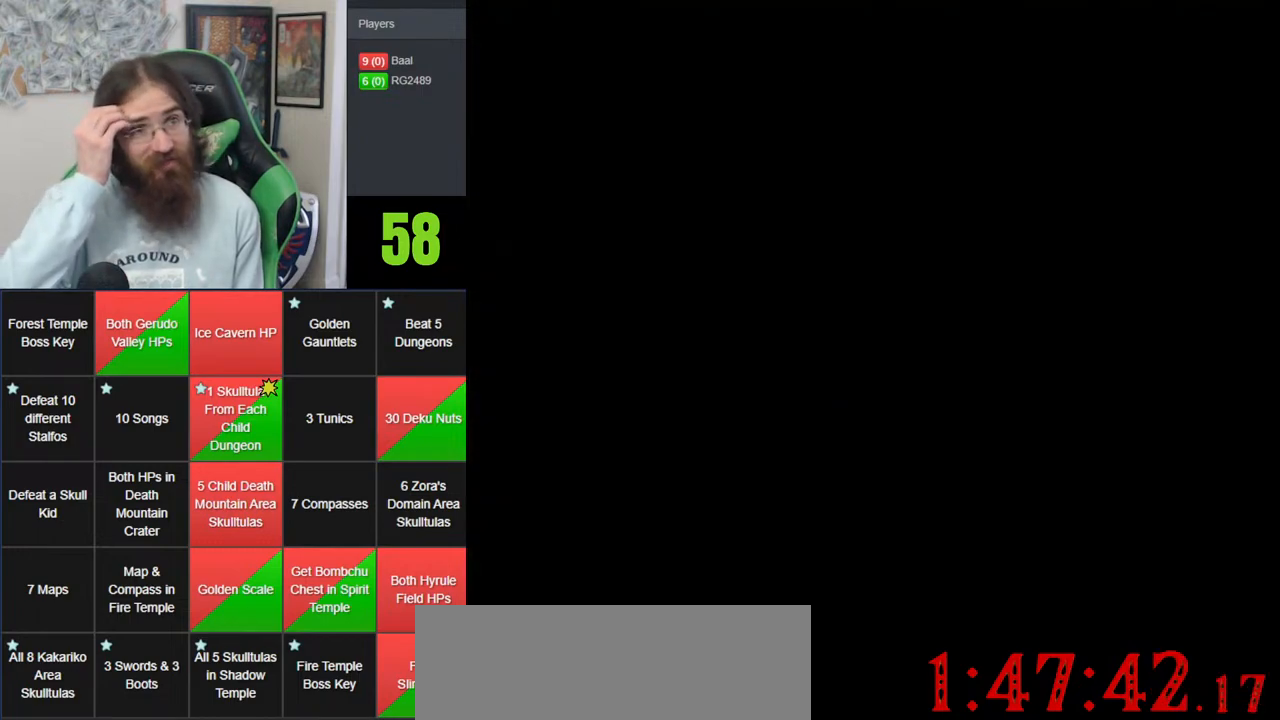
{"buttons": [], "left_stick": "center", "events": []}
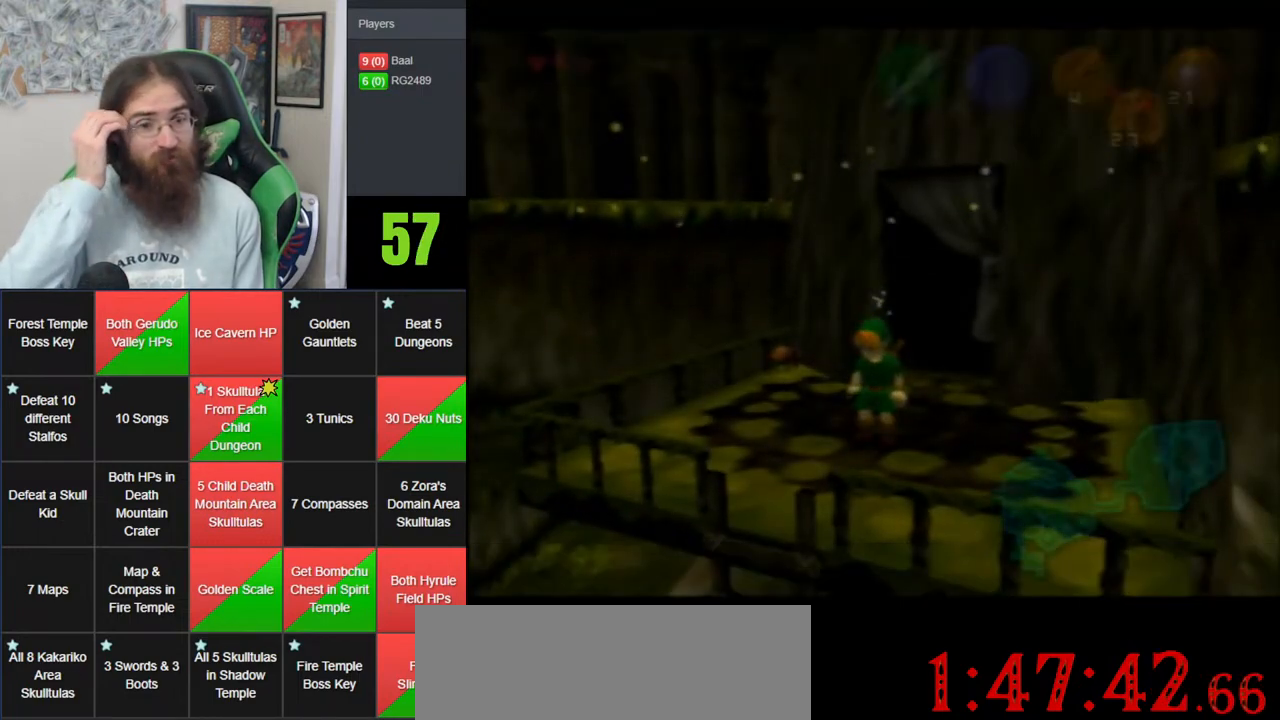
{"buttons": [], "left_stick": "center", "events": []}
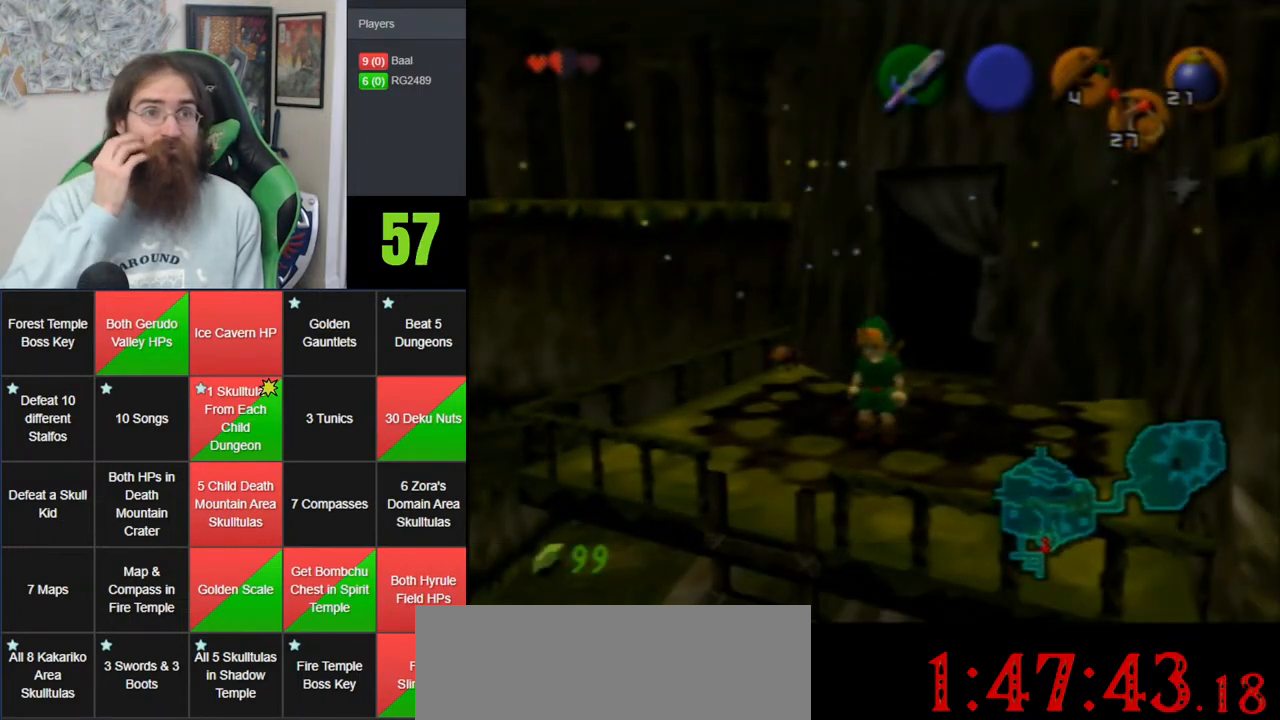
{"buttons": [], "left_stick": "center", "events": []}
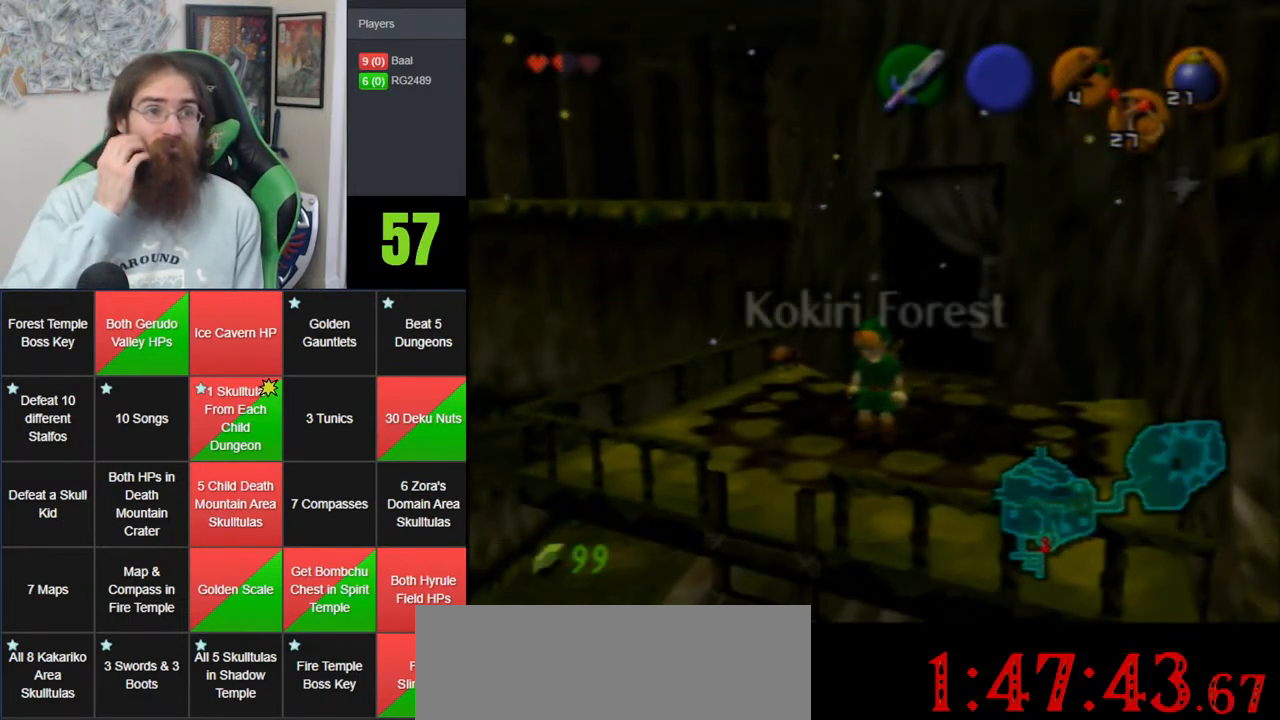
{"buttons": [], "left_stick": "center", "events": []}
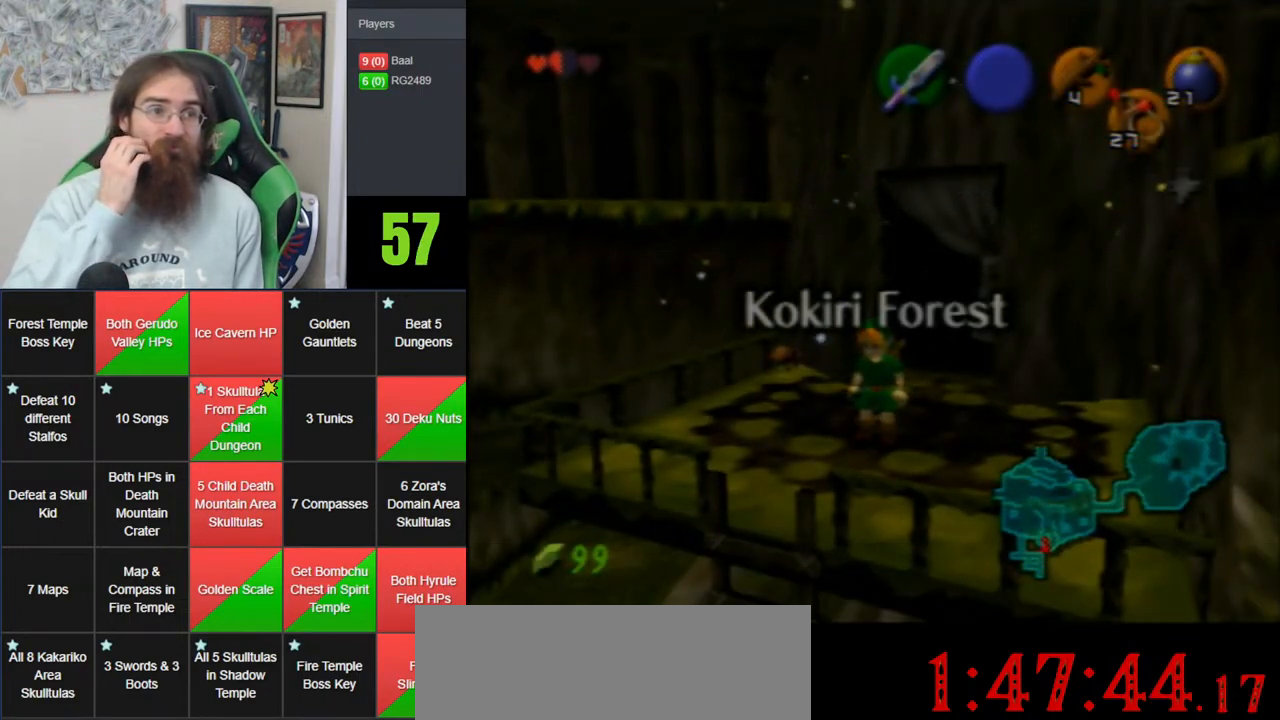
{"buttons": [], "left_stick": "center", "events": [[250, "left_stick", "up-right"], [367, "left_stick", "center"]]}
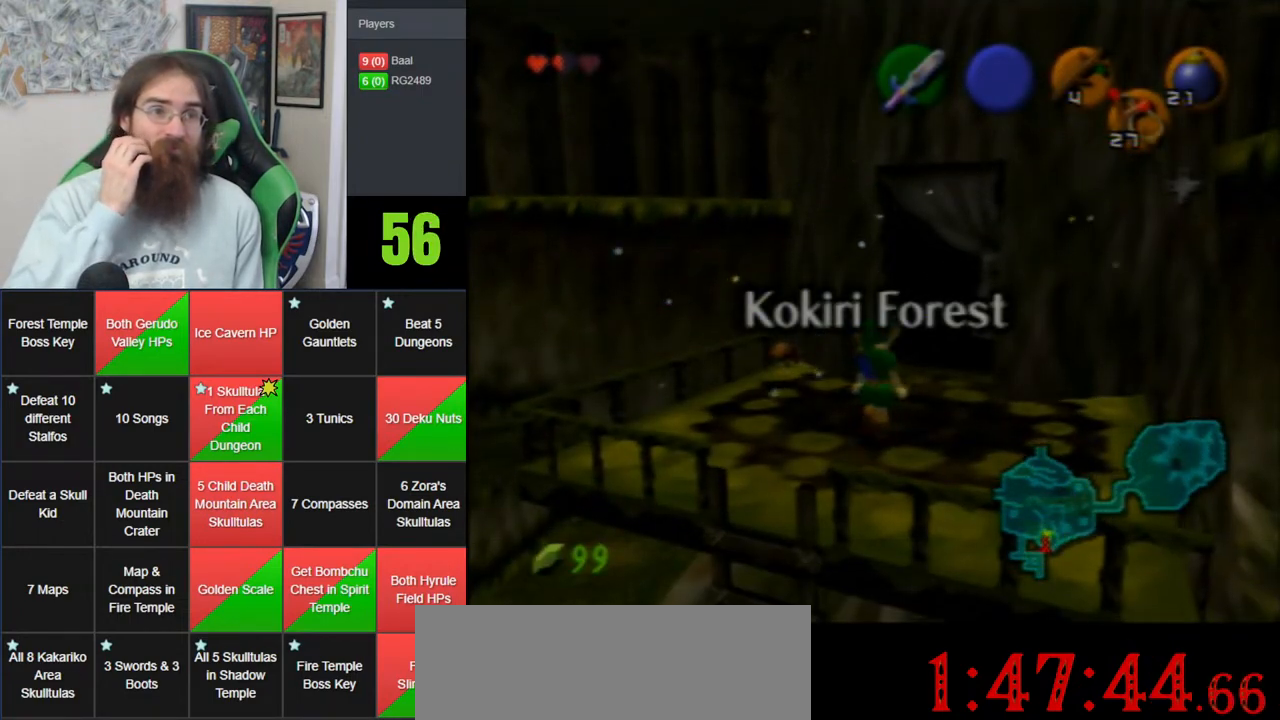
{"buttons": [], "left_stick": "center", "events": []}
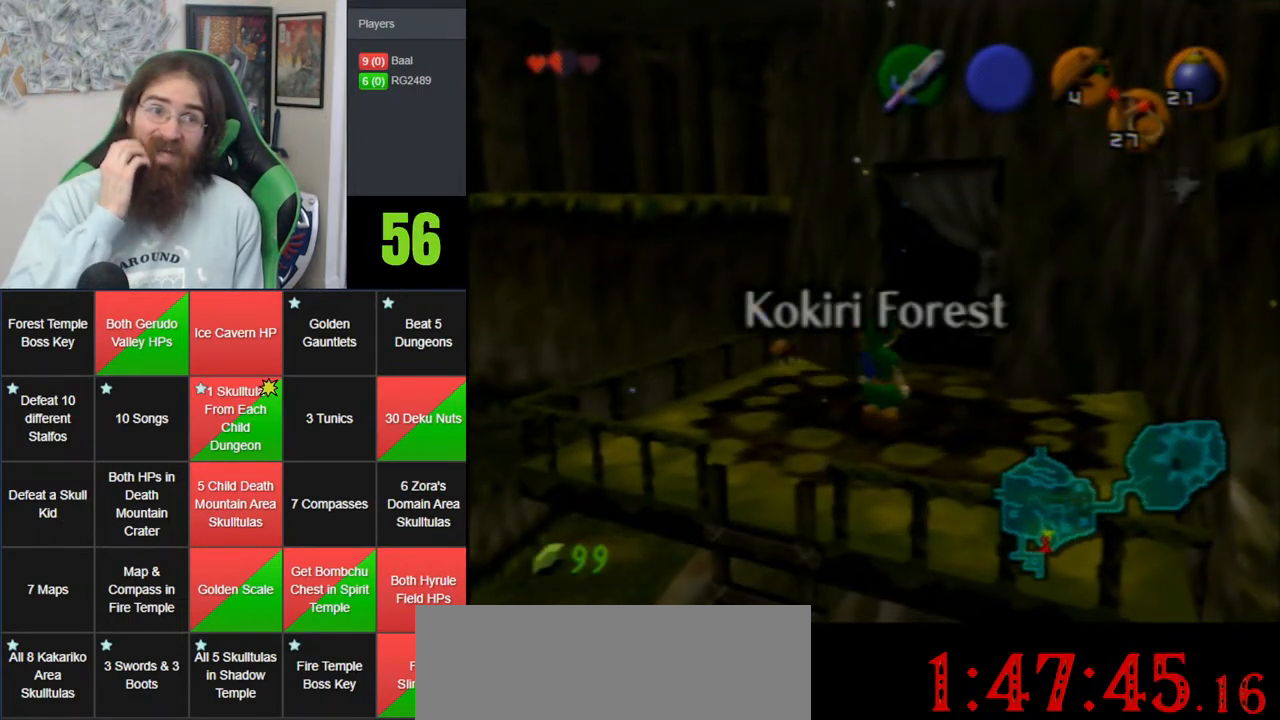
{"buttons": [], "left_stick": "center", "events": []}
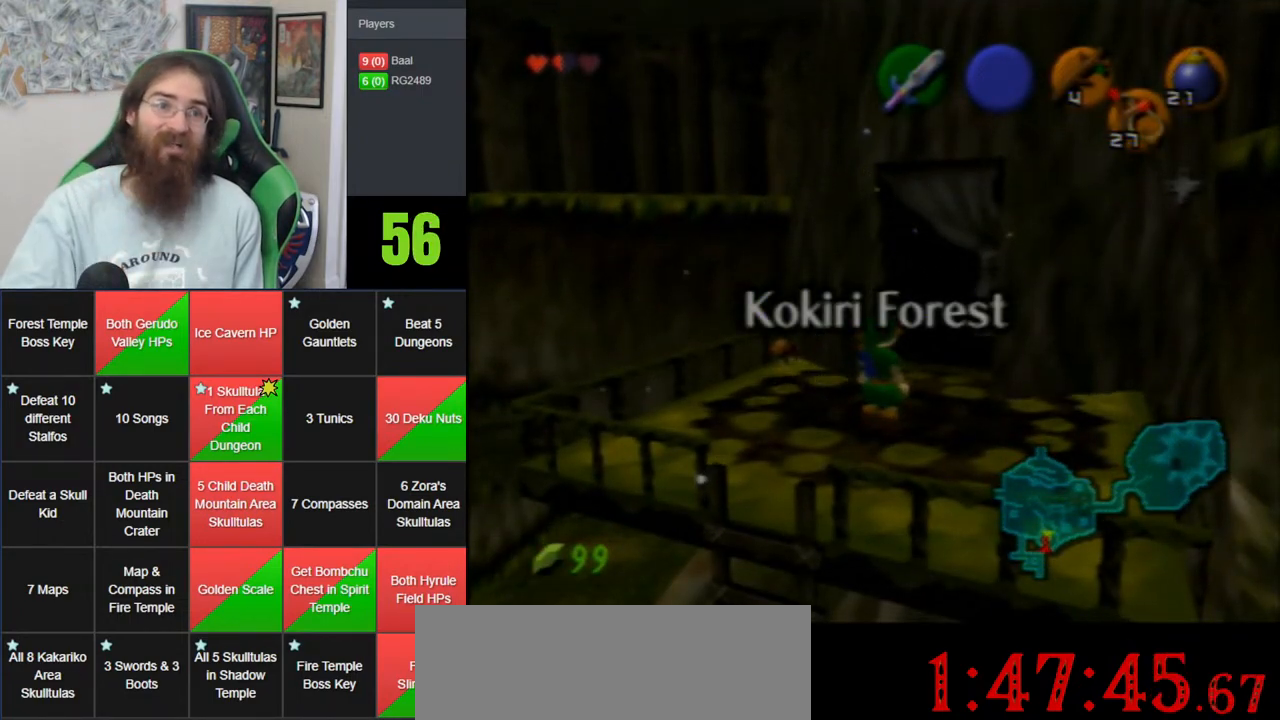
{"buttons": [], "left_stick": "center", "events": [[333, "Z", "down"], [500, "Z", "up"]]}
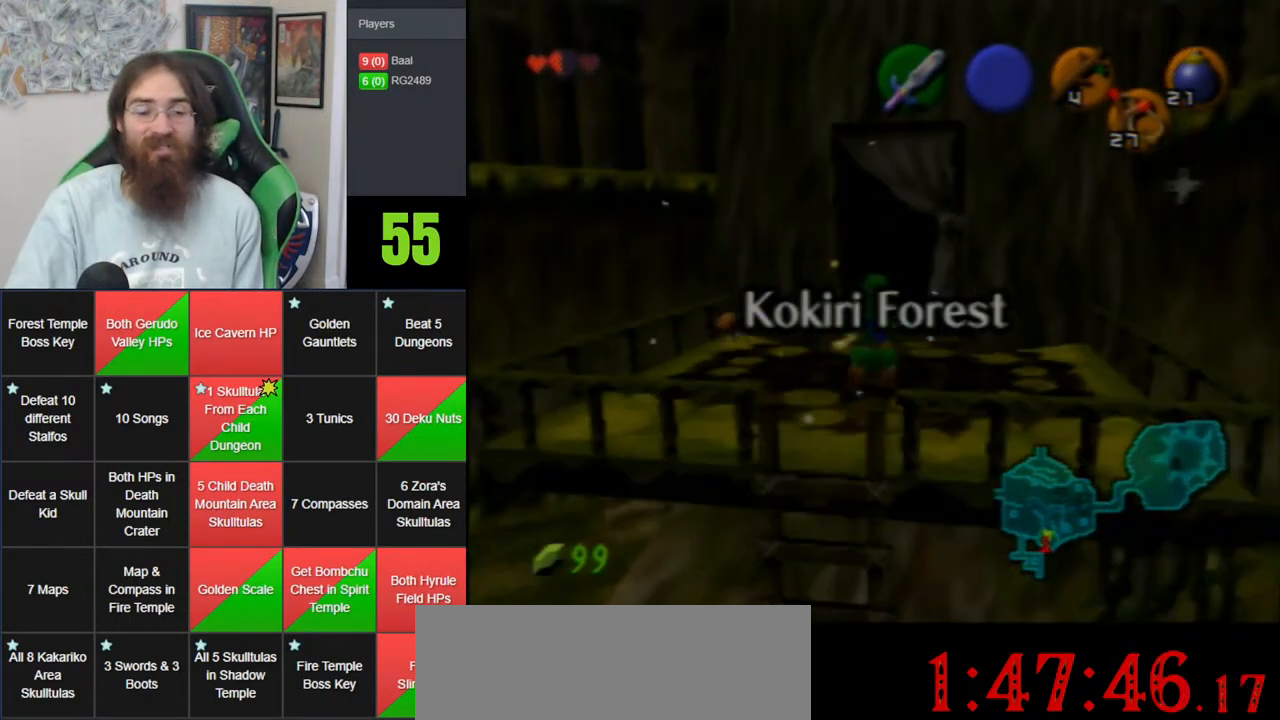
{"buttons": [], "left_stick": "center", "events": []}
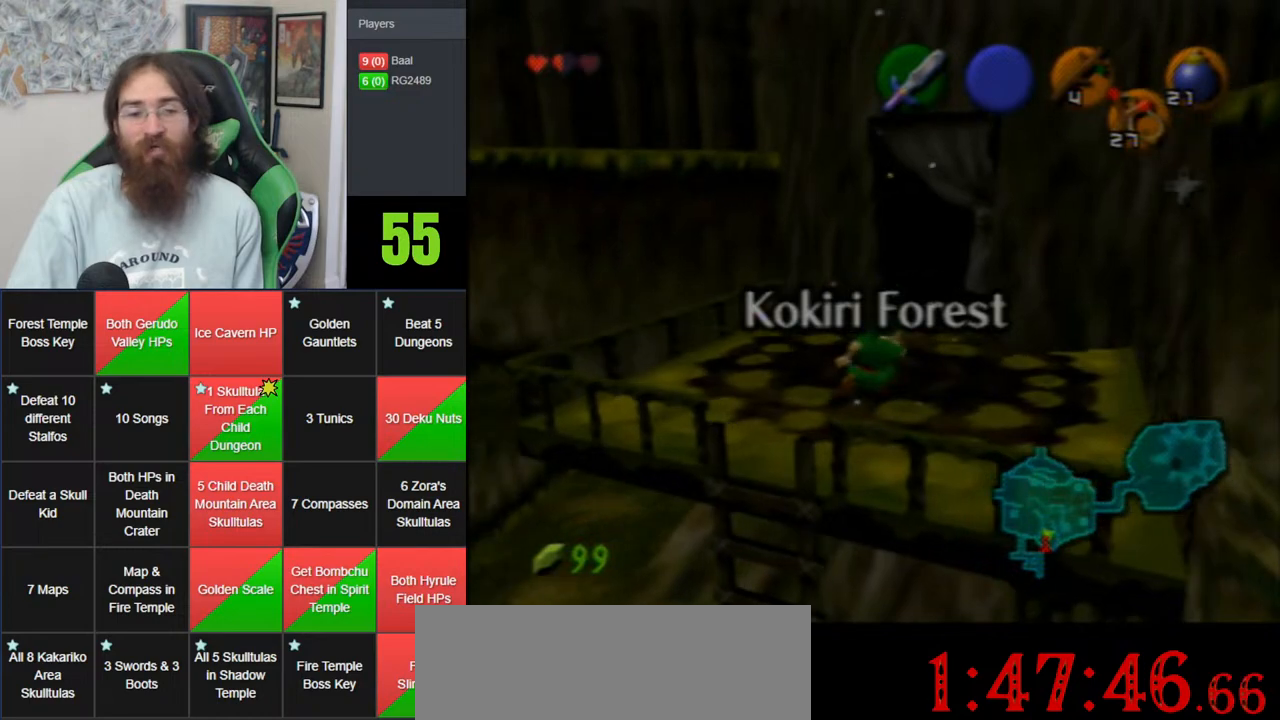
{"buttons": [], "left_stick": "center", "events": [[250, "left_stick", "up-right"], [400, "left_stick", "center"]]}
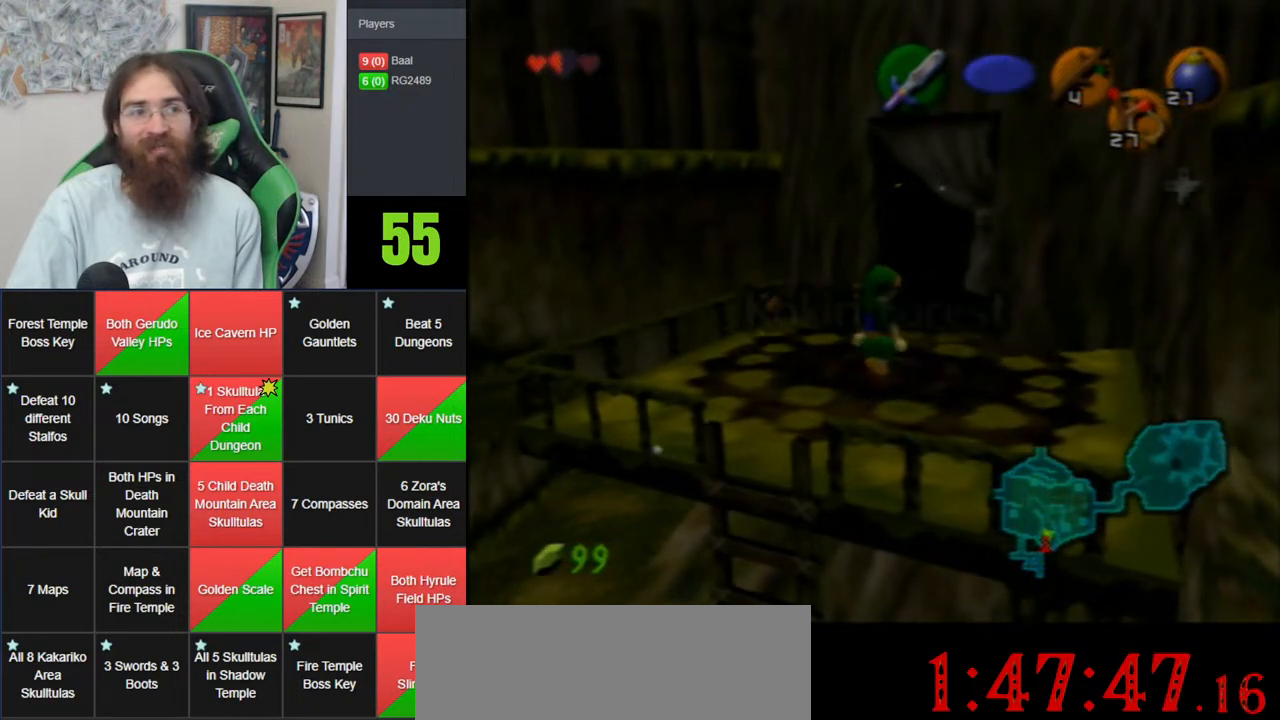
{"buttons": [], "left_stick": "center", "events": []}
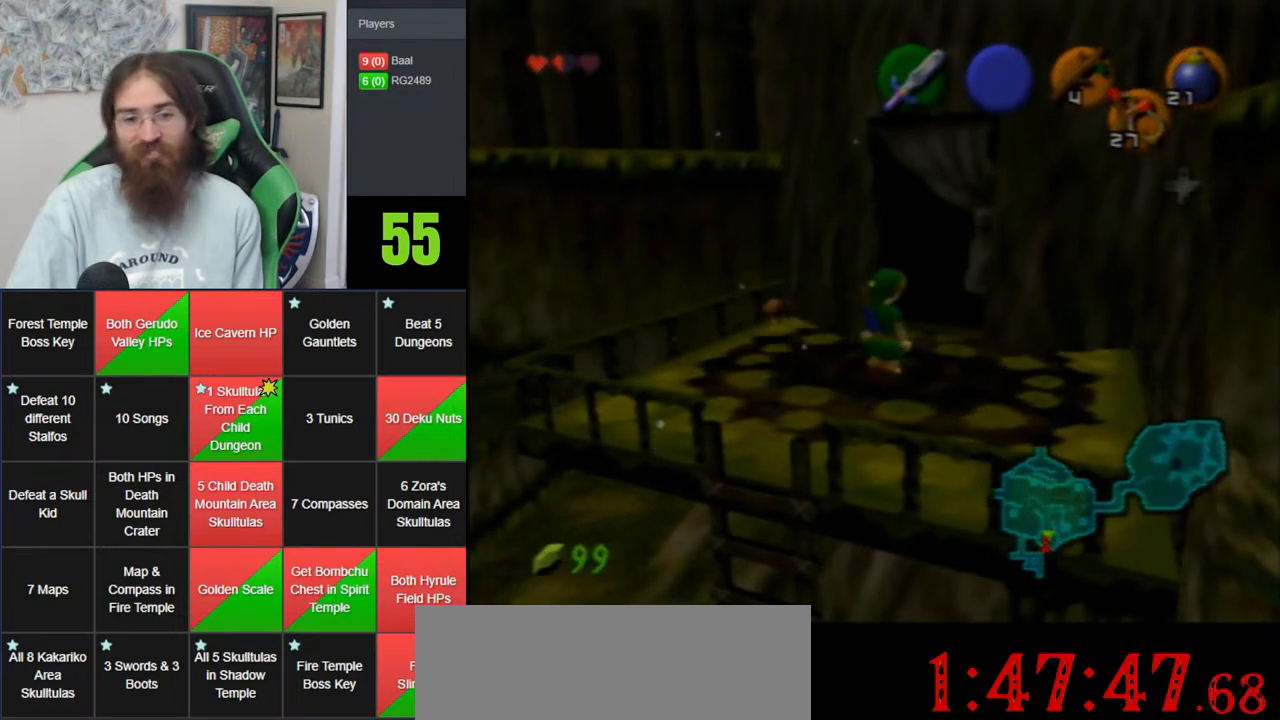
{"buttons": ["A"], "left_stick": "up-right", "events": [[33, "left_stick", "up-right"], [183, "A", "down"]]}
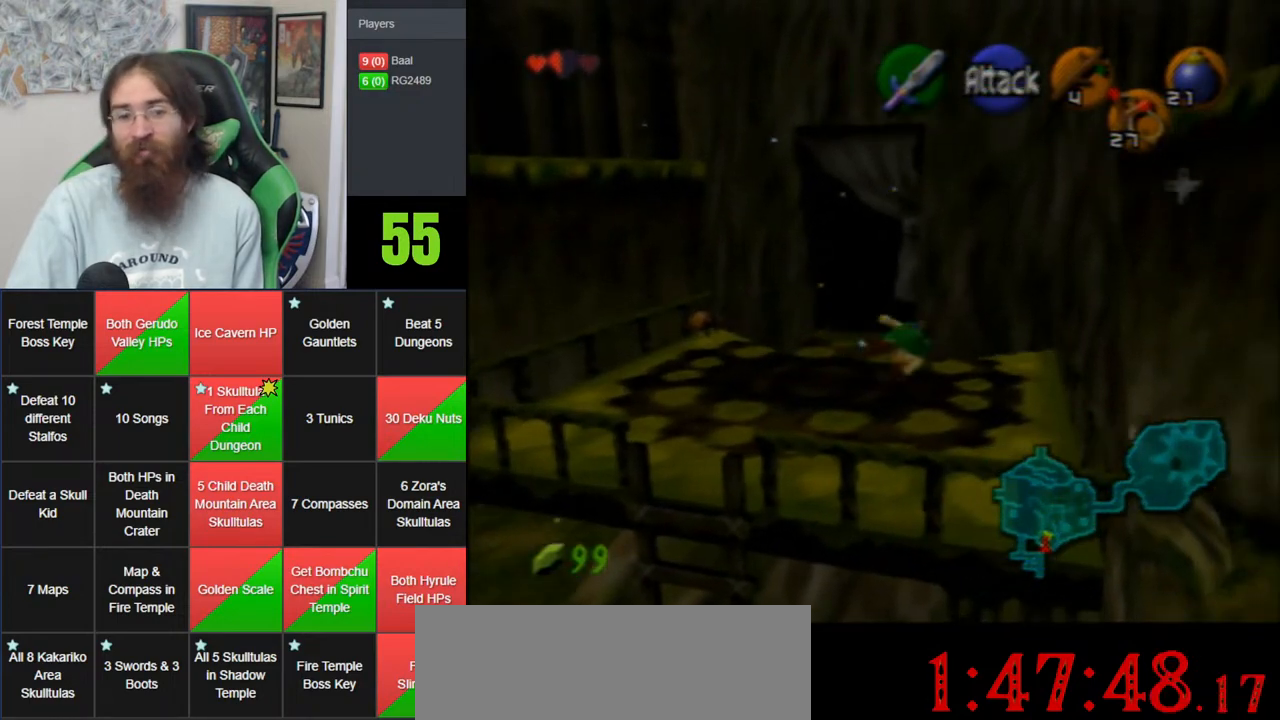
{"buttons": [], "left_stick": "down-left", "events": [[150, "A", "up"], [283, "left_stick", "center"], [400, "left_stick", "down-left"]]}
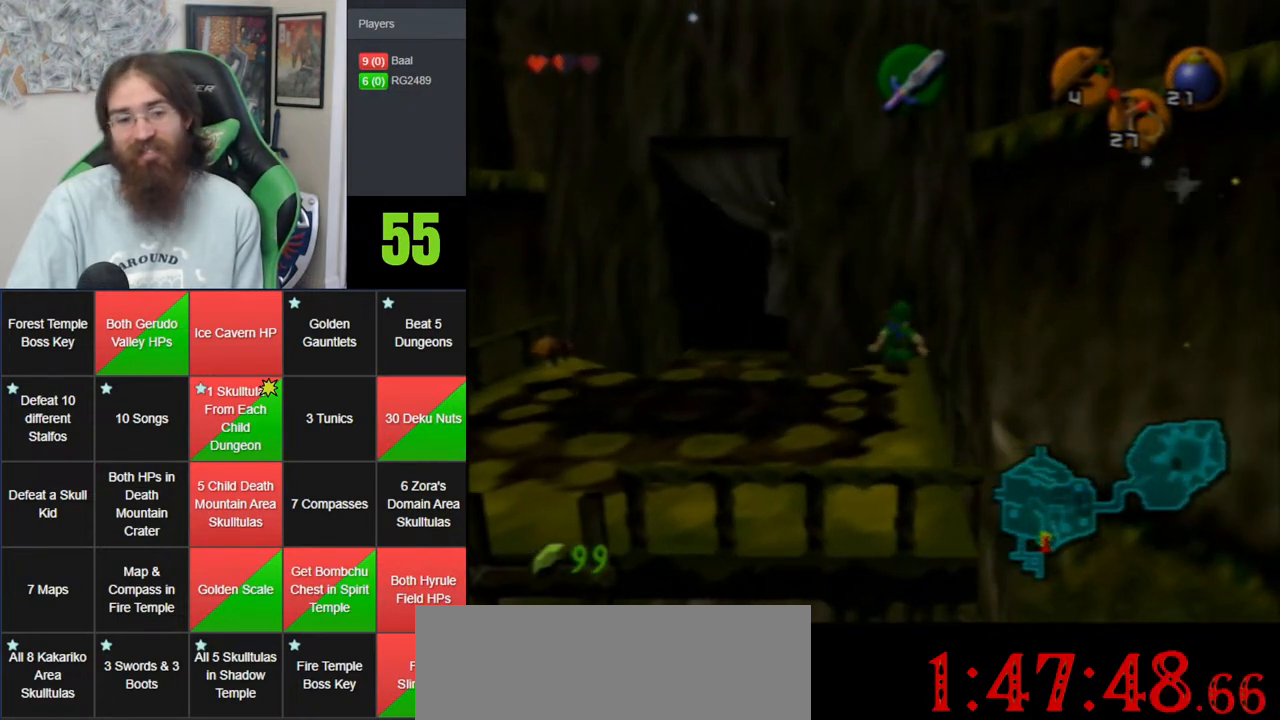
{"buttons": [], "left_stick": "center", "events": [[467, "left_stick", "center"]]}